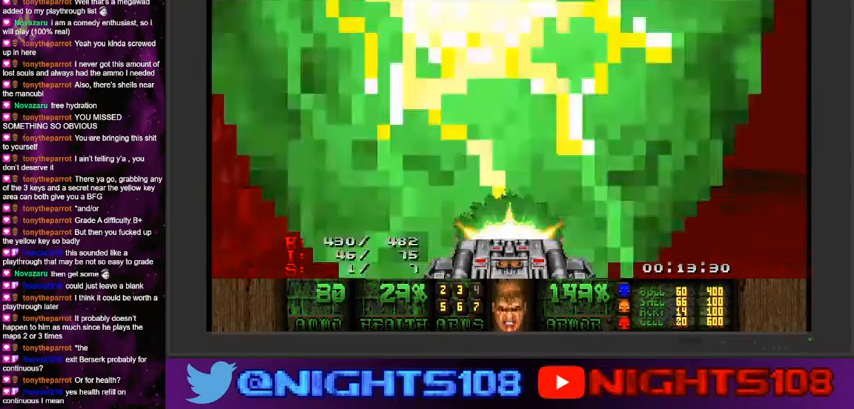
Gameplay with keyboard and mouse; each line is a JSON object with the keys and mouse buttons held at the frame after it. "events" lists presses ("down") and releases ("up") of "a", "caps_lock", "ctrl", "d", "e", "escape", "f", "q", "r", "s", "shift", "space", "tab", "tilde", "w", "mouse_left", "mouse_wheel" and "mouse_right" between this image and that frame as [ms after this image, input, new state], when the widget could be followed in between. "mouse_left", "mouse_wheel", "mouse_right" = the "left", "wheel", "right" buttons of the "mouse" list. No other keys are recorded. "wheel" means that the mouse wheel is clicked or scrolled. Mouse movement is not recorded.
{"keys": ["a"], "mouse": ["left"], "events": [[33, "d", "down"], [300, "a", "down"], [300, "w", "down"], [333, "d", "up"], [433, "w", "up"]]}
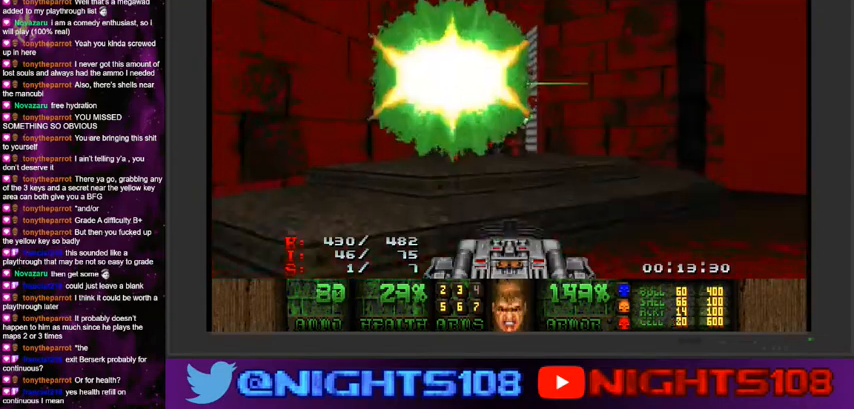
{"keys": ["d"], "mouse": ["left"], "events": [[66, "s", "down"], [466, "a", "up"], [500, "d", "down"], [500, "s", "up"]]}
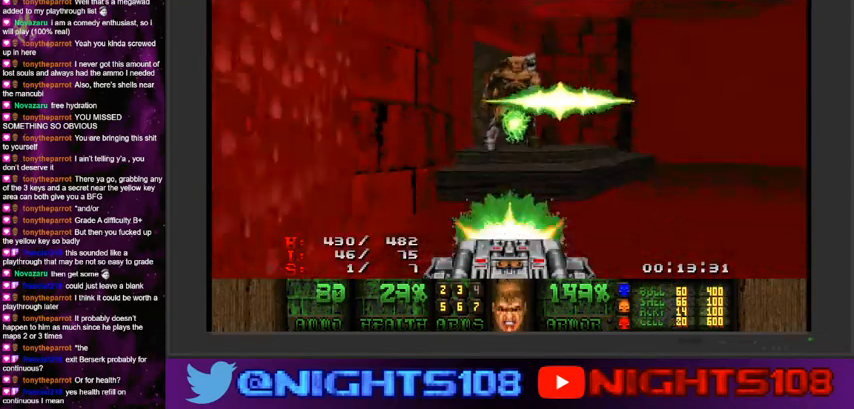
{"keys": ["a", "d", "w"], "mouse": ["left"], "events": [[200, "w", "down"], [433, "a", "down"]]}
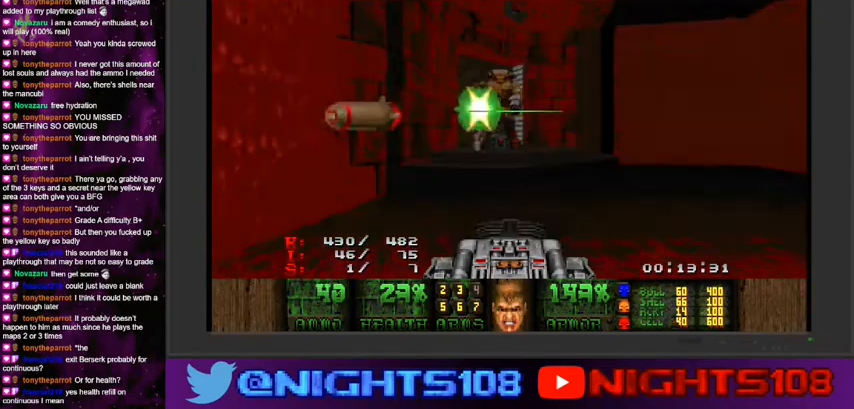
{"keys": ["d"], "mouse": ["left"], "events": [[33, "d", "up"], [66, "a", "up"], [100, "w", "up"], [233, "d", "down"]]}
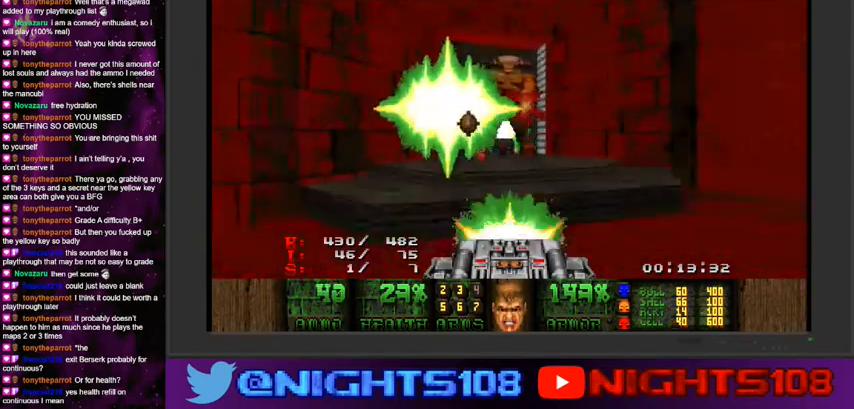
{"keys": ["a", "w"], "mouse": ["left"], "events": [[33, "w", "down"], [66, "a", "down"], [100, "d", "up"], [133, "w", "up"], [466, "w", "down"]]}
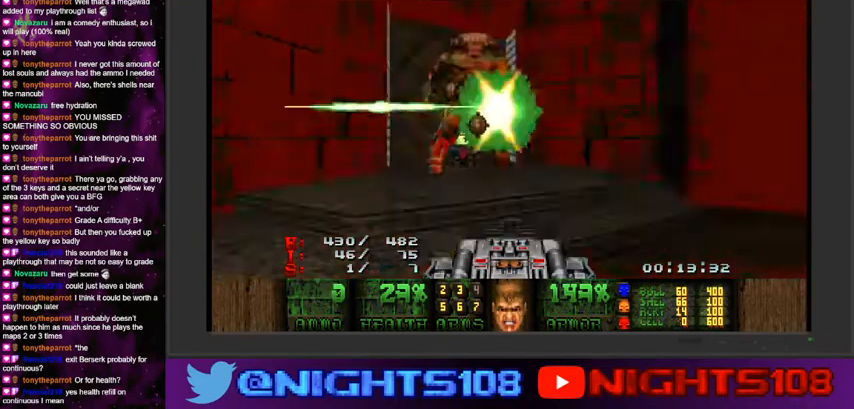
{"keys": ["d", "w"], "mouse": ["left"], "events": [[33, "d", "down"], [100, "a", "up"], [133, "a", "down"], [200, "d", "up"], [266, "w", "up"], [333, "w", "down"], [433, "a", "up"], [433, "d", "down"]]}
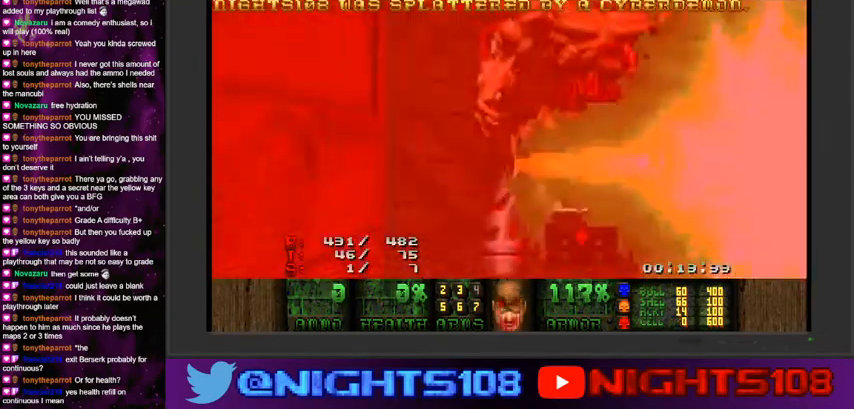
{"keys": ["d"], "mouse": [], "events": [[33, "w", "up"], [133, "s", "down"], [233, "mouse_left", "up"], [366, "s", "up"]]}
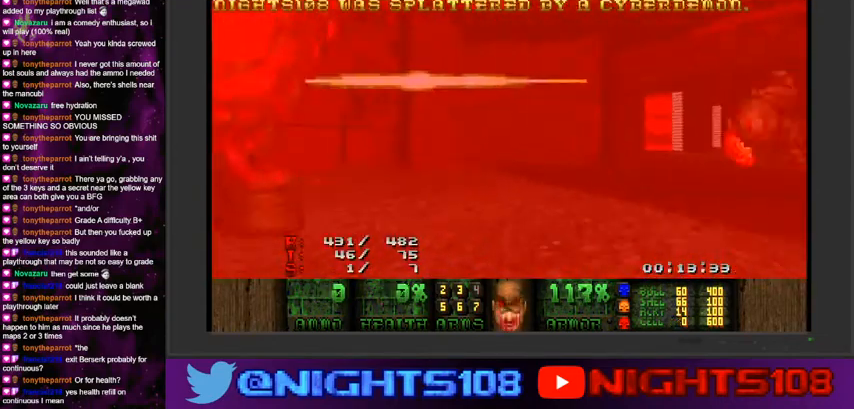
{"keys": ["w"], "mouse": [], "events": [[33, "d", "up"], [66, "space", "down"], [200, "space", "up"], [233, "w", "down"]]}
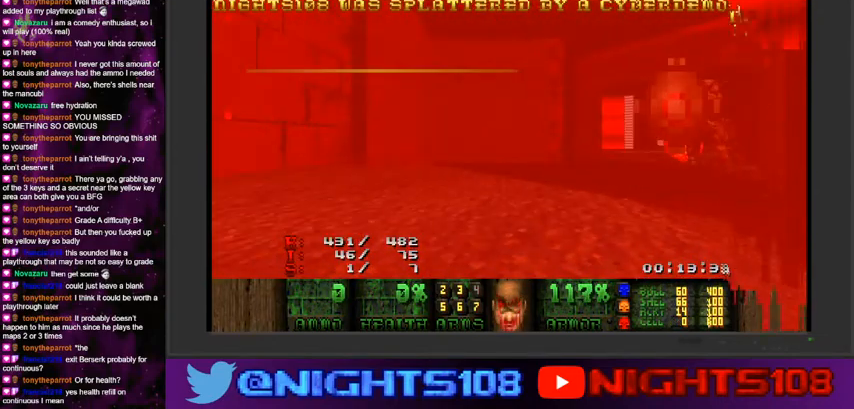
{"keys": ["w"], "mouse": [], "events": []}
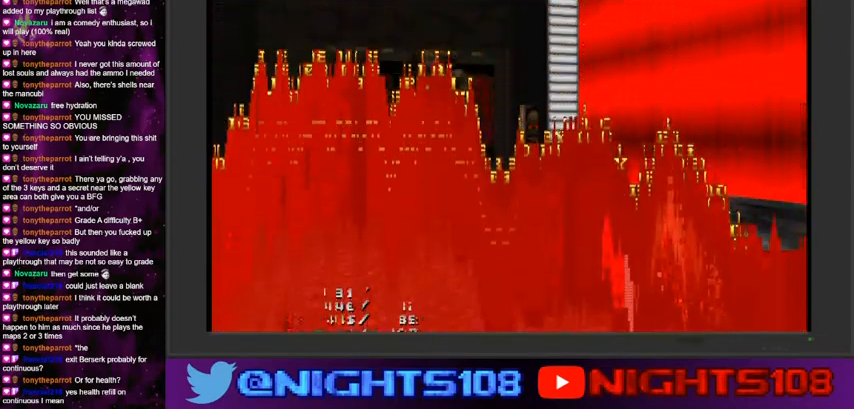
{"keys": [], "mouse": [], "events": [[66, "w", "up"]]}
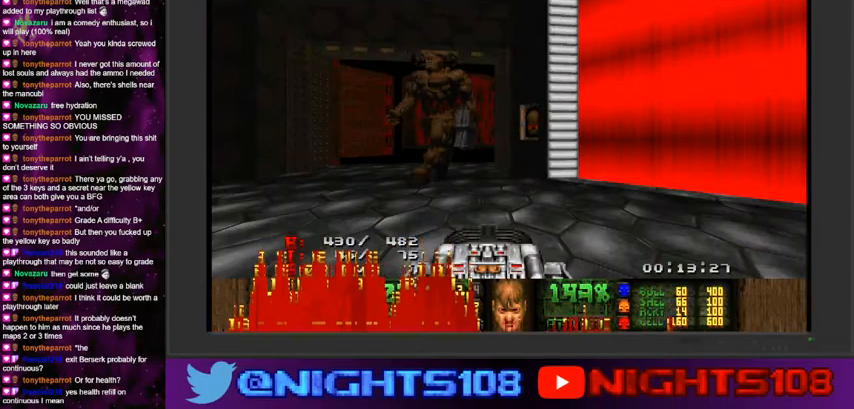
{"keys": ["a", "d", "w"], "mouse": [], "events": [[300, "d", "down"], [400, "w", "down"], [500, "a", "down"]]}
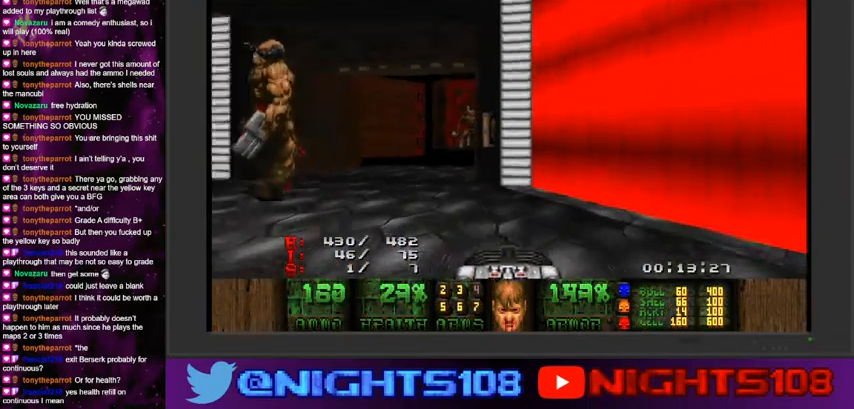
{"keys": ["a"], "mouse": ["left"], "events": [[133, "a", "up"], [233, "a", "down"], [266, "d", "up"], [300, "mouse_left", "down"], [500, "w", "up"]]}
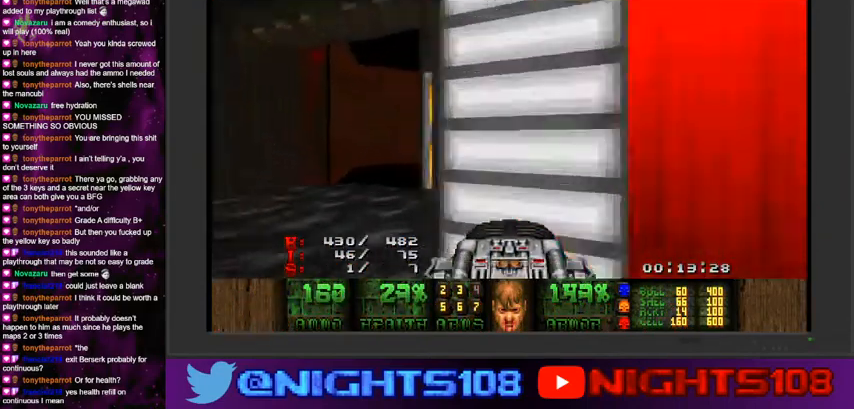
{"keys": ["a", "w"], "mouse": ["left"], "events": [[233, "w", "down"]]}
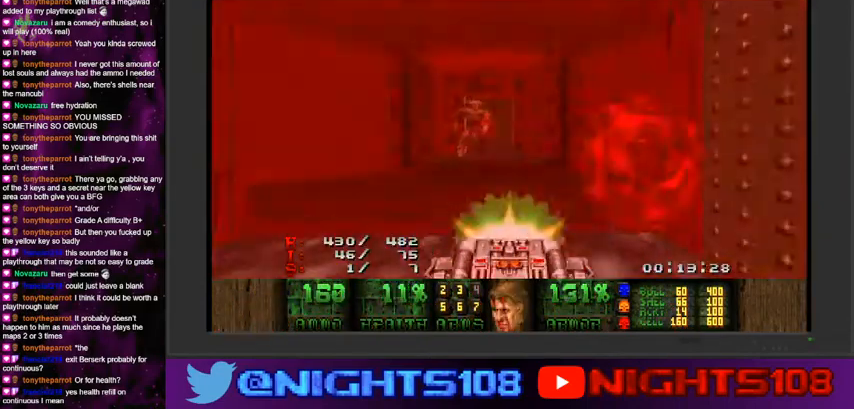
{"keys": ["a"], "mouse": ["left"], "events": [[33, "a", "up"], [133, "w", "up"], [233, "w", "down"], [266, "a", "down"], [366, "w", "up"]]}
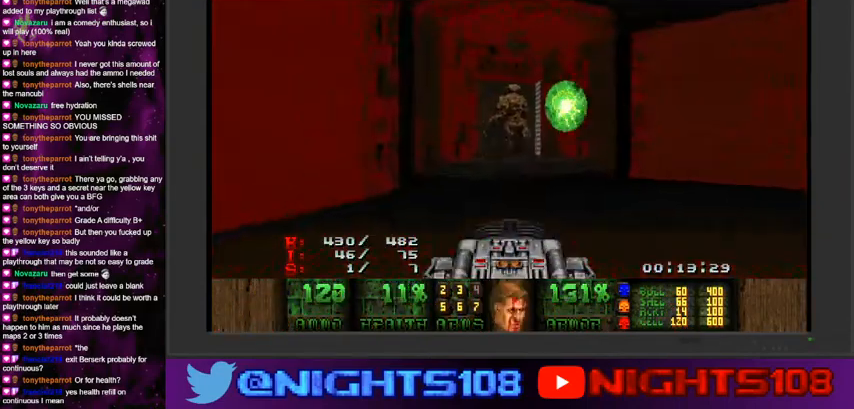
{"keys": ["a", "s"], "mouse": ["left"], "events": [[100, "a", "up"], [166, "d", "down"], [300, "a", "down"], [333, "d", "up"], [333, "w", "down"], [366, "w", "up"], [466, "s", "down"]]}
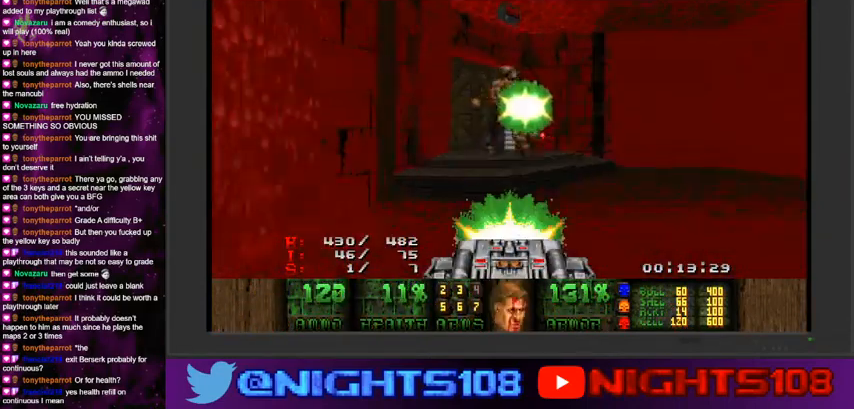
{"keys": ["a", "w"], "mouse": ["left"], "events": [[66, "d", "down"], [100, "a", "up"], [200, "s", "up"], [266, "d", "up"], [300, "a", "down"], [333, "w", "down"]]}
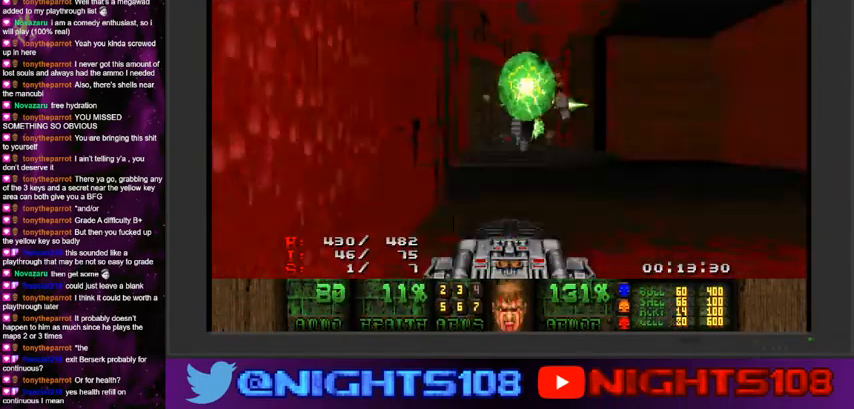
{"keys": ["d"], "mouse": ["left"], "events": [[33, "d", "down"], [66, "a", "up"], [300, "a", "down"], [333, "w", "up"], [366, "a", "up"]]}
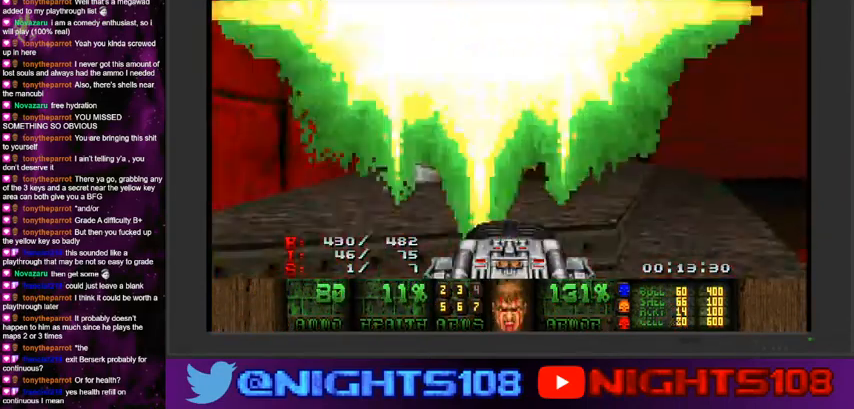
{"keys": ["d", "s"], "mouse": ["left"], "events": [[100, "a", "down"], [133, "d", "up"], [166, "s", "down"], [300, "d", "down"], [400, "a", "up"]]}
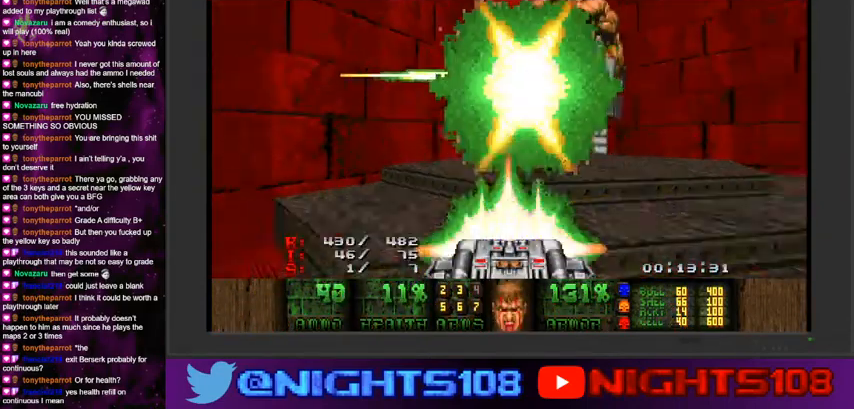
{"keys": ["d", "s"], "mouse": ["left"], "events": [[66, "s", "up"], [200, "w", "down"], [300, "d", "up"], [400, "d", "down"], [400, "w", "up"], [500, "s", "down"]]}
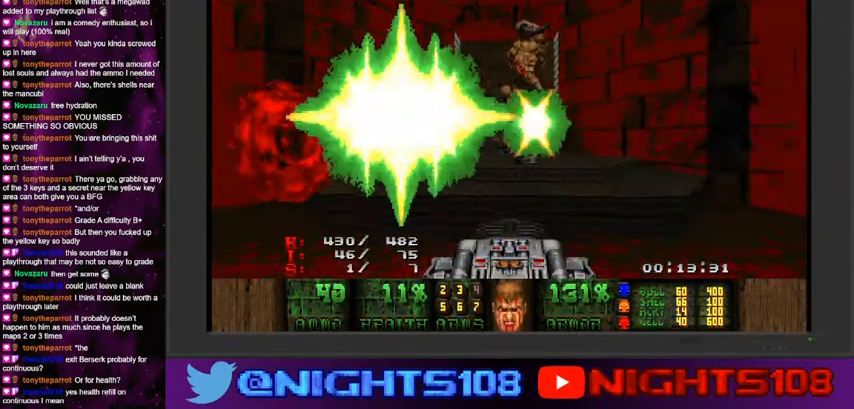
{"keys": ["d"], "mouse": ["left"], "events": [[266, "s", "up"], [333, "d", "up"], [500, "d", "down"]]}
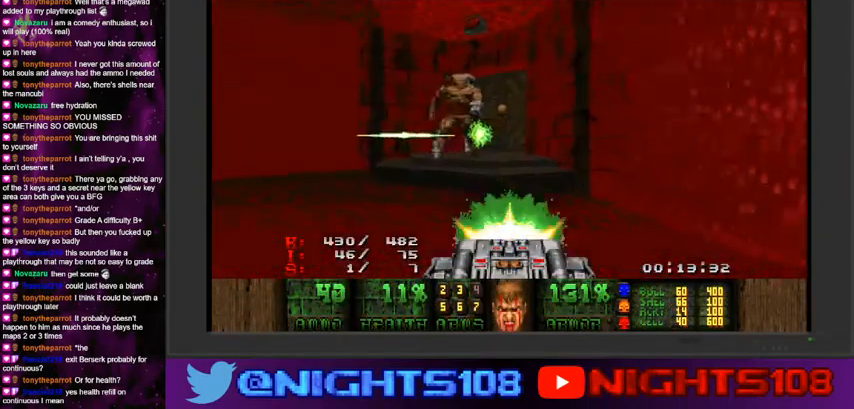
{"keys": ["a"], "mouse": ["left"], "events": [[33, "w", "down"], [133, "a", "down"], [233, "d", "up"], [266, "a", "up"], [366, "a", "down"], [400, "w", "up"]]}
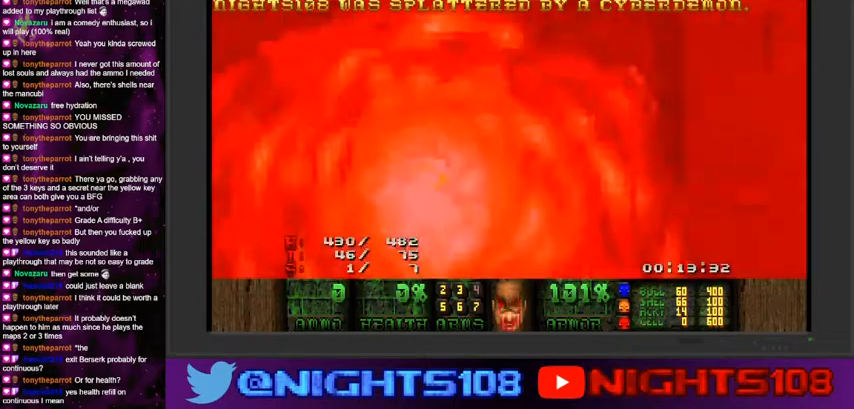
{"keys": ["space"], "mouse": [], "events": [[33, "s", "down"], [266, "mouse_left", "up"], [300, "s", "up"], [333, "a", "up"], [366, "space", "down"]]}
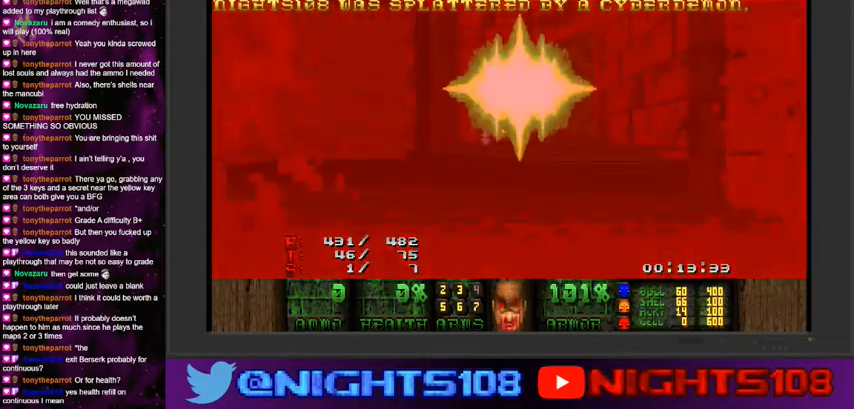
{"keys": [], "mouse": [], "events": [[33, "space", "up"]]}
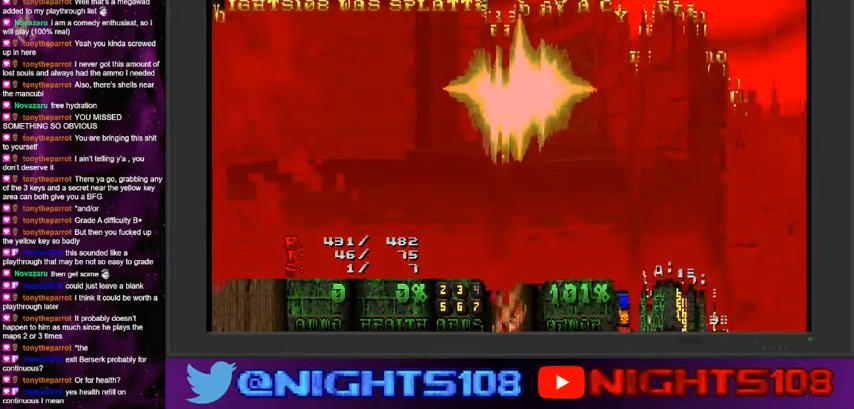
{"keys": [], "mouse": [], "events": []}
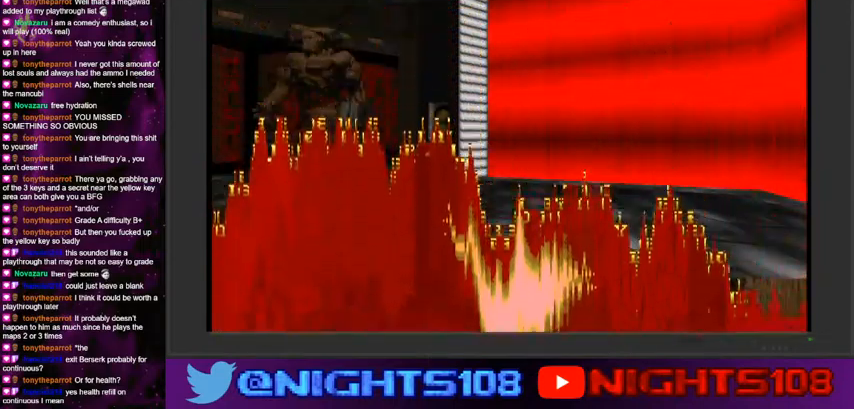
{"keys": [], "mouse": [], "events": []}
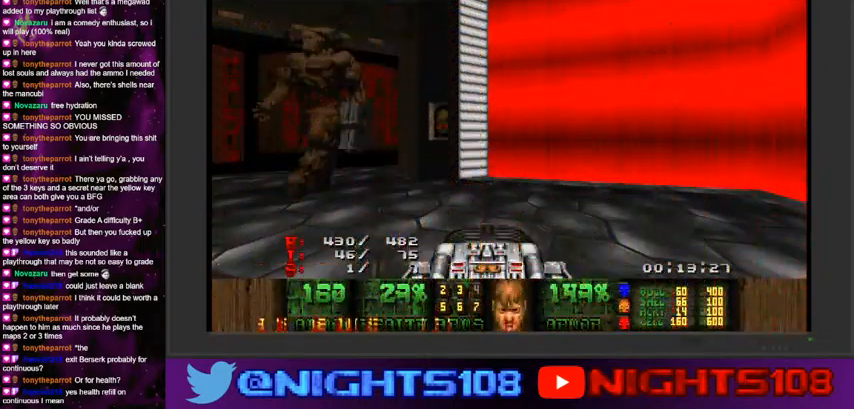
{"keys": ["a", "w"], "mouse": ["left"], "events": [[166, "w", "down"], [366, "mouse_left", "down"], [400, "a", "down"]]}
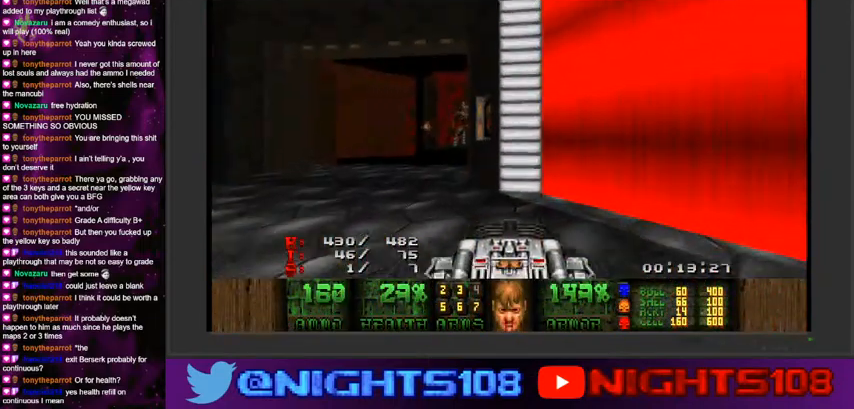
{"keys": ["a"], "mouse": ["left"], "events": [[166, "w", "up"], [266, "s", "down"], [366, "s", "up"]]}
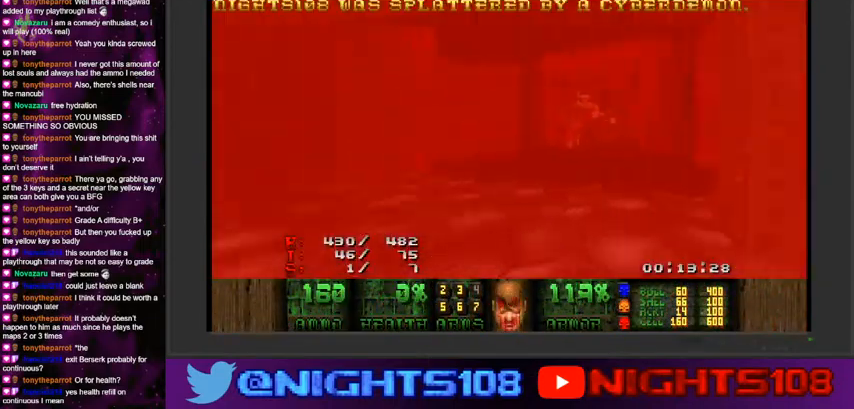
{"keys": ["w"], "mouse": [], "events": [[33, "w", "down"], [133, "a", "up"], [300, "space", "down"], [400, "mouse_left", "up"], [500, "space", "up"]]}
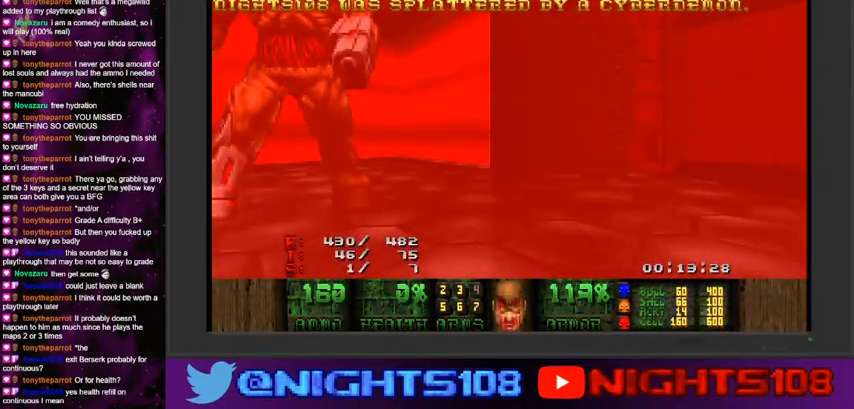
{"keys": [], "mouse": [], "events": [[400, "w", "up"]]}